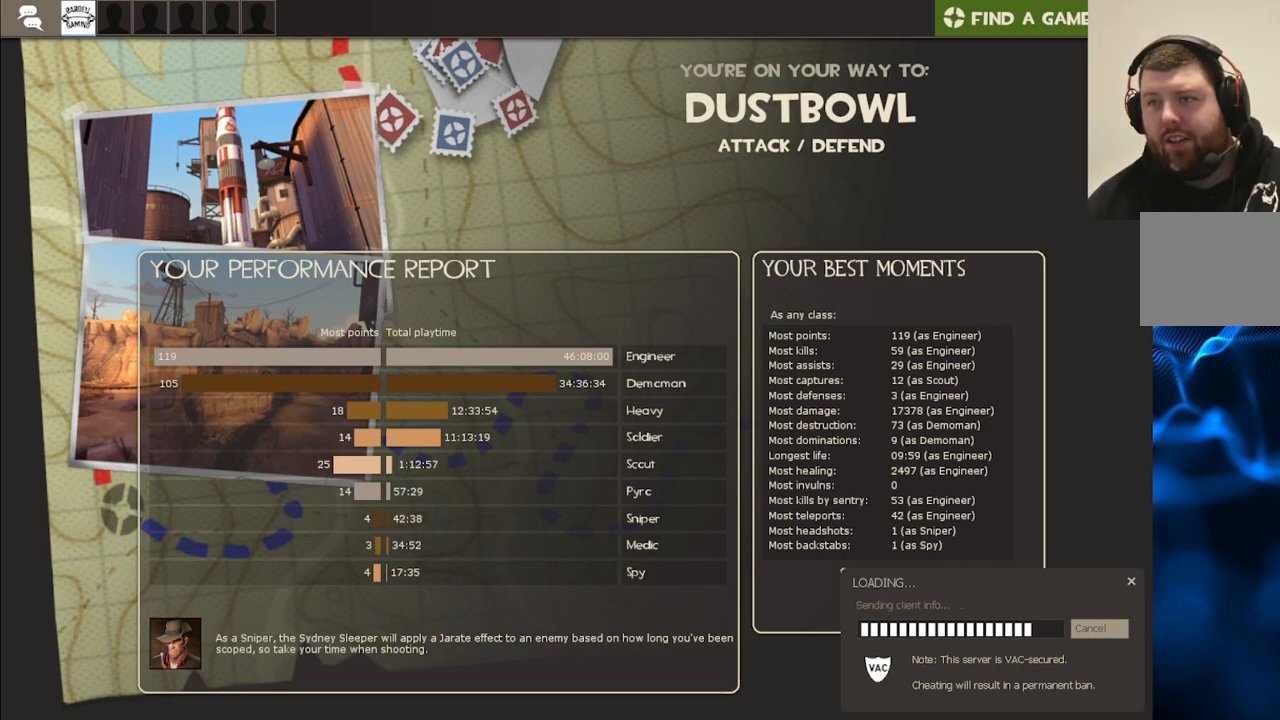
Gameplay with a controller (PlayStation layout); each line is a JSON object with the inputs held at the frame after it. "events" lists button and stick changes between this image and that frame as [ms after this image, input, new state], when the widget could be followed in between.
{"buttons": [], "left_stick": "center", "right_stick": "center", "events": []}
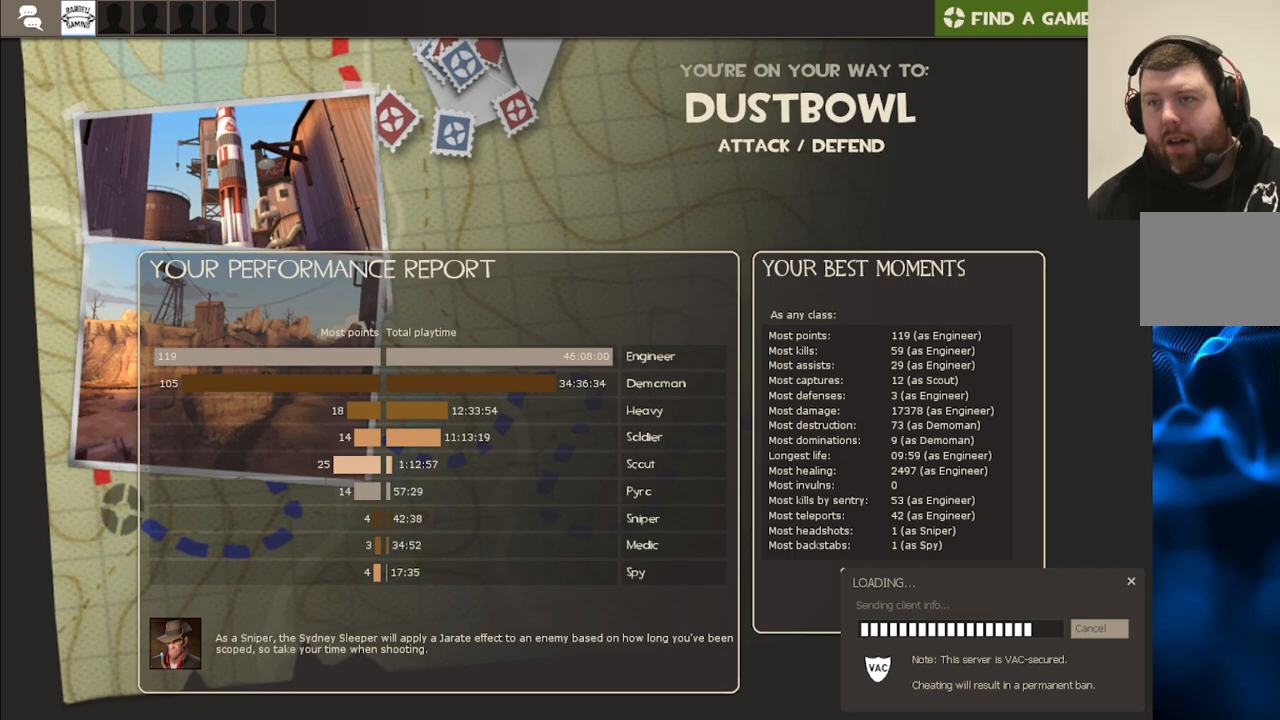
{"buttons": [], "left_stick": "center", "right_stick": "center", "events": []}
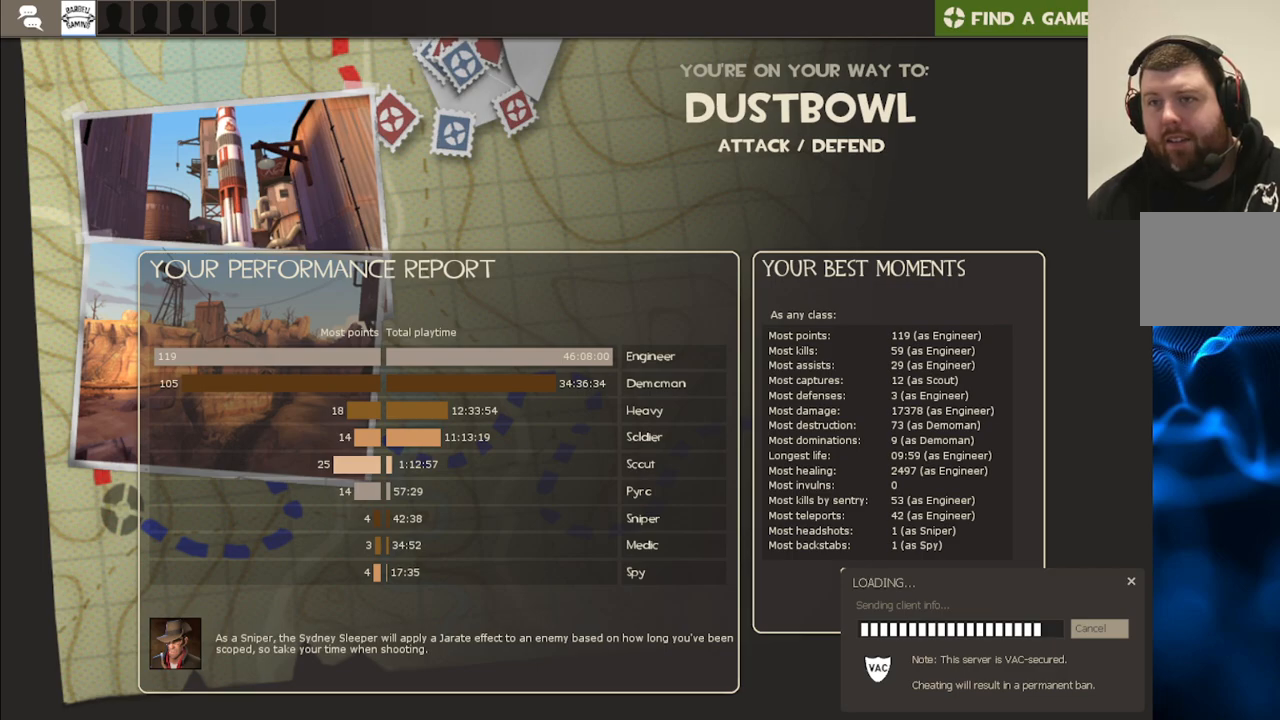
{"buttons": [], "left_stick": "center", "right_stick": "left", "events": [[500, "right_stick", "left"]]}
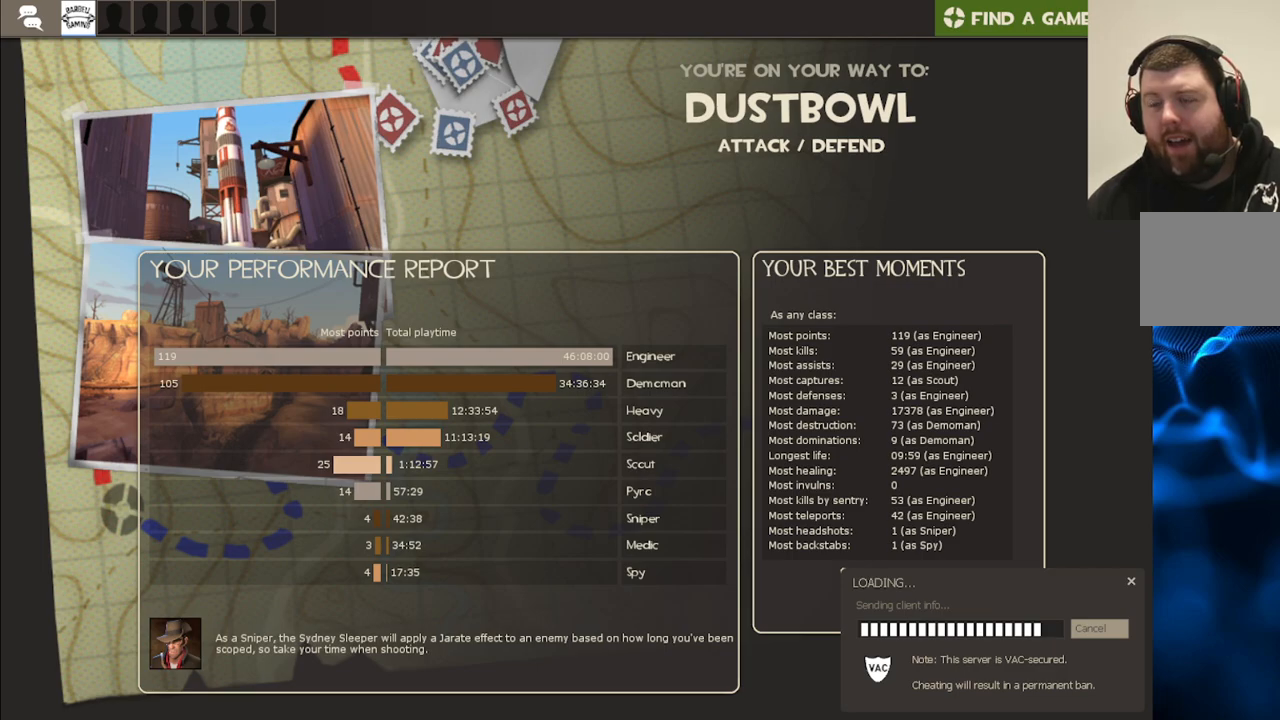
{"buttons": [], "left_stick": "center", "right_stick": "right", "events": [[183, "right_stick", "center"], [500, "right_stick", "right"]]}
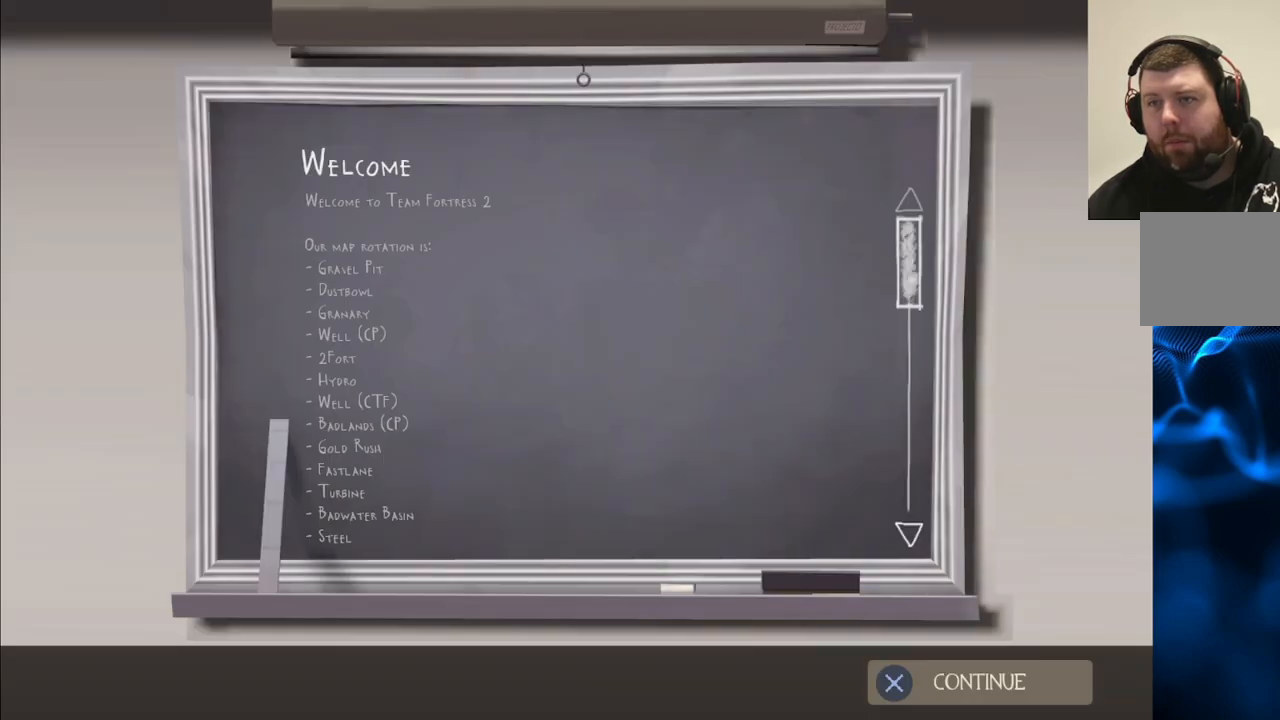
{"buttons": ["CROSS"], "left_stick": "center", "right_stick": "center", "events": [[133, "right_stick", "center"], [483, "CROSS", "down"]]}
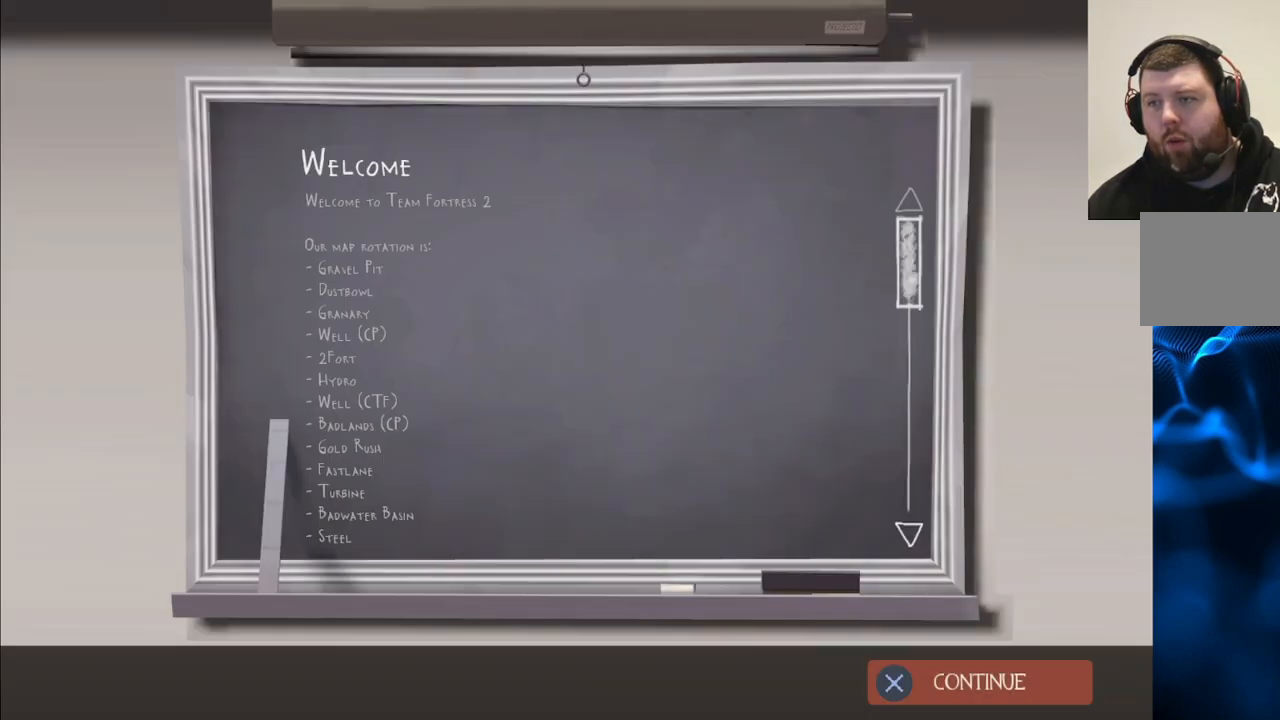
{"buttons": ["CROSS"], "left_stick": "center", "right_stick": "center", "events": [[83, "CROSS", "up"], [450, "CROSS", "down"]]}
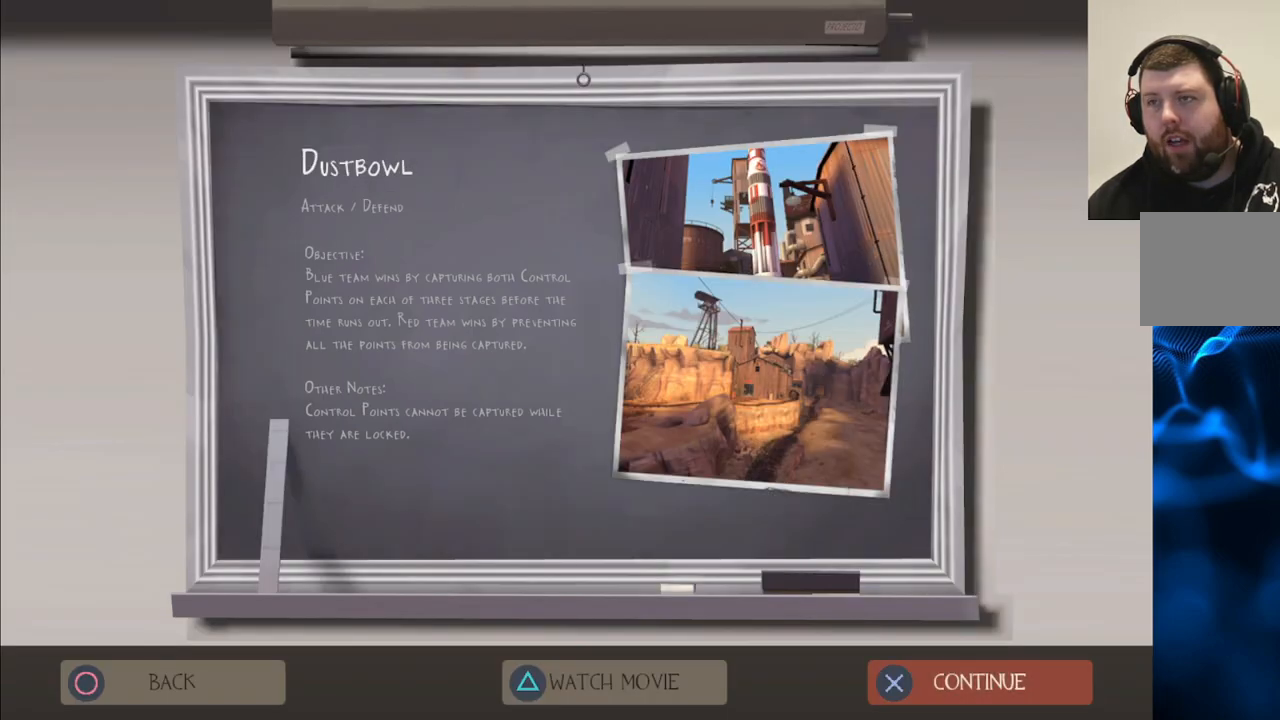
{"buttons": [], "left_stick": "center", "right_stick": "center", "events": [[100, "CROSS", "up"]]}
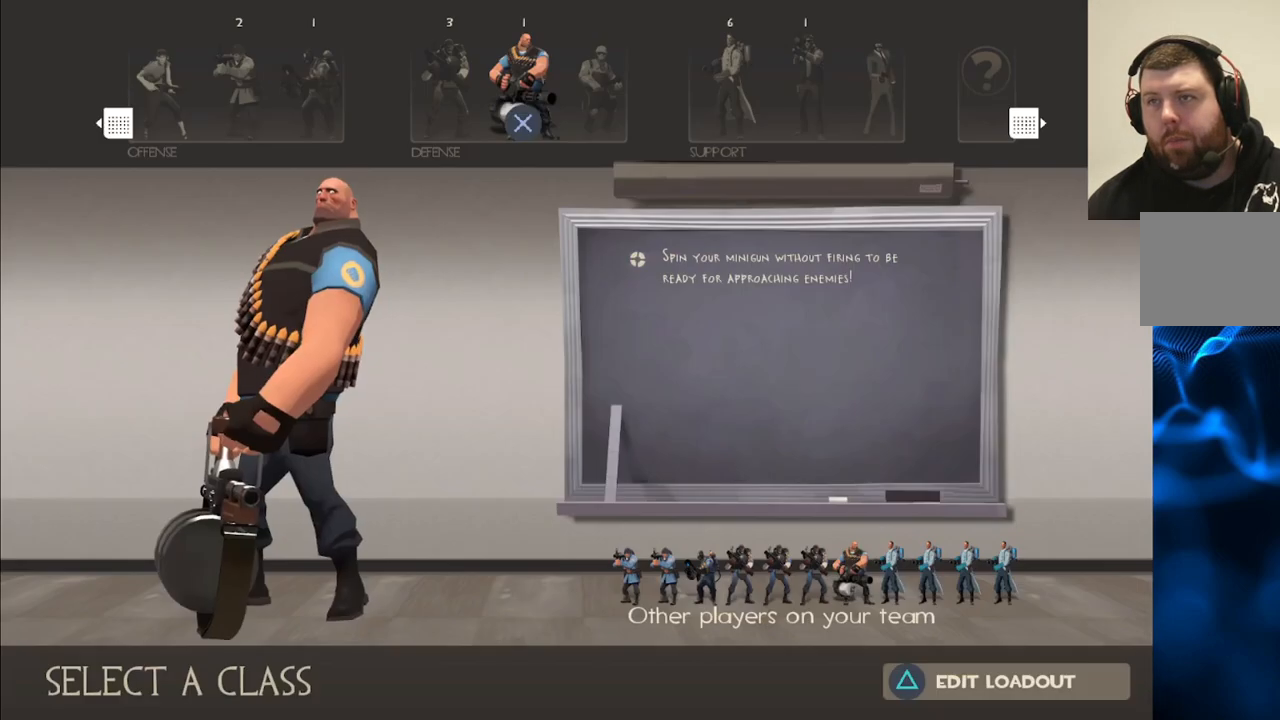
{"buttons": [], "left_stick": "center", "right_stick": "center", "events": []}
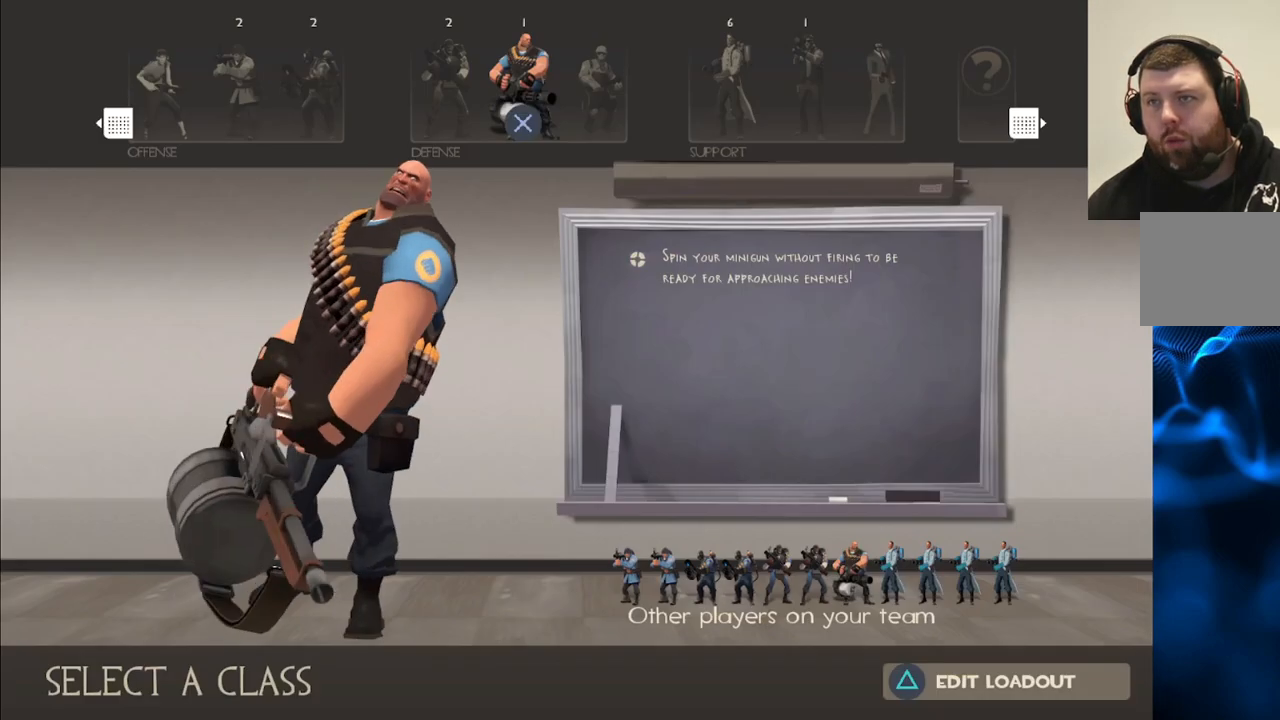
{"buttons": [], "left_stick": "center", "right_stick": "center", "events": [[350, "DPAD_RIGHT", "down"], [450, "DPAD_RIGHT", "up"]]}
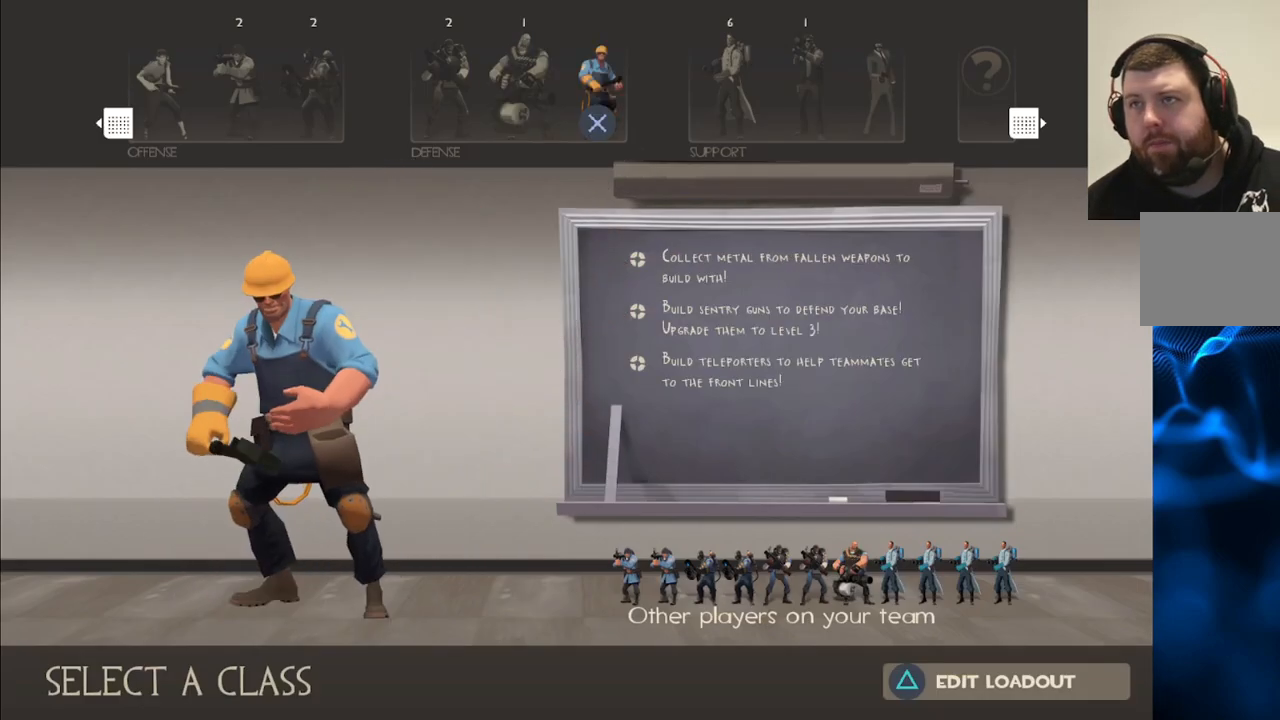
{"buttons": [], "left_stick": "center", "right_stick": "center", "events": []}
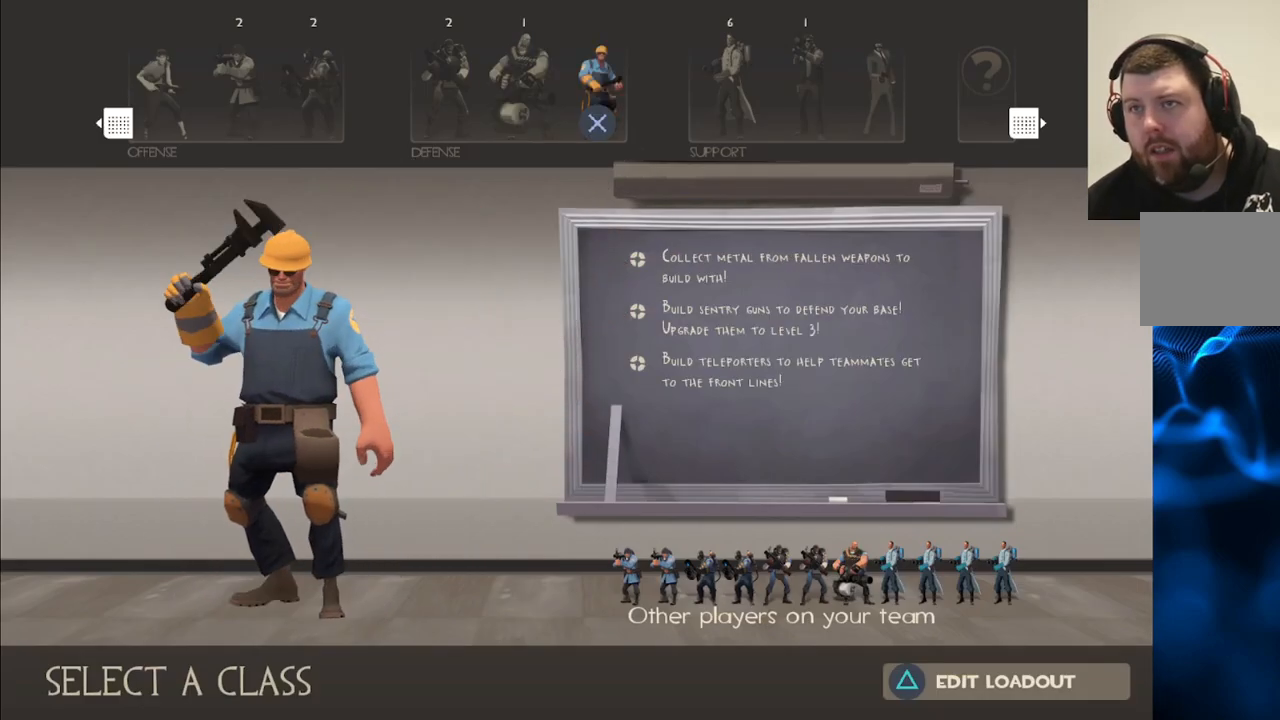
{"buttons": [], "left_stick": "center", "right_stick": "center", "events": []}
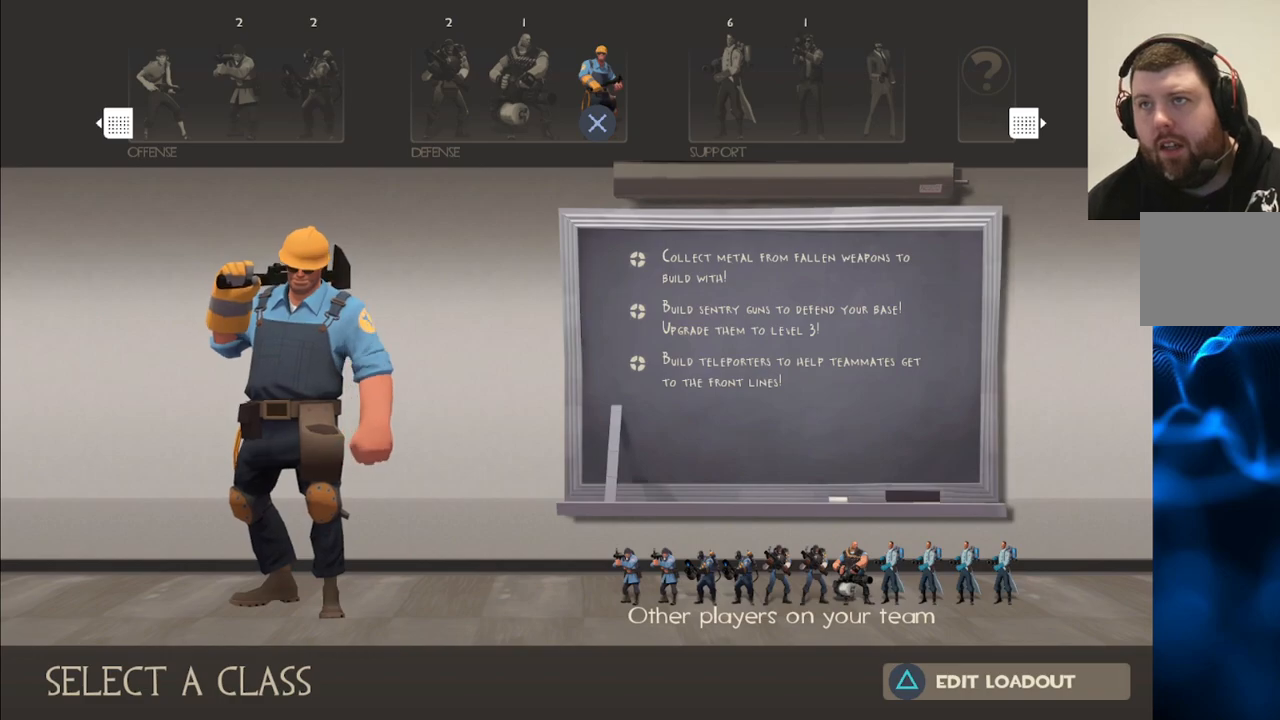
{"buttons": [], "left_stick": "center", "right_stick": "center", "events": [[250, "CROSS", "down"], [367, "CROSS", "up"]]}
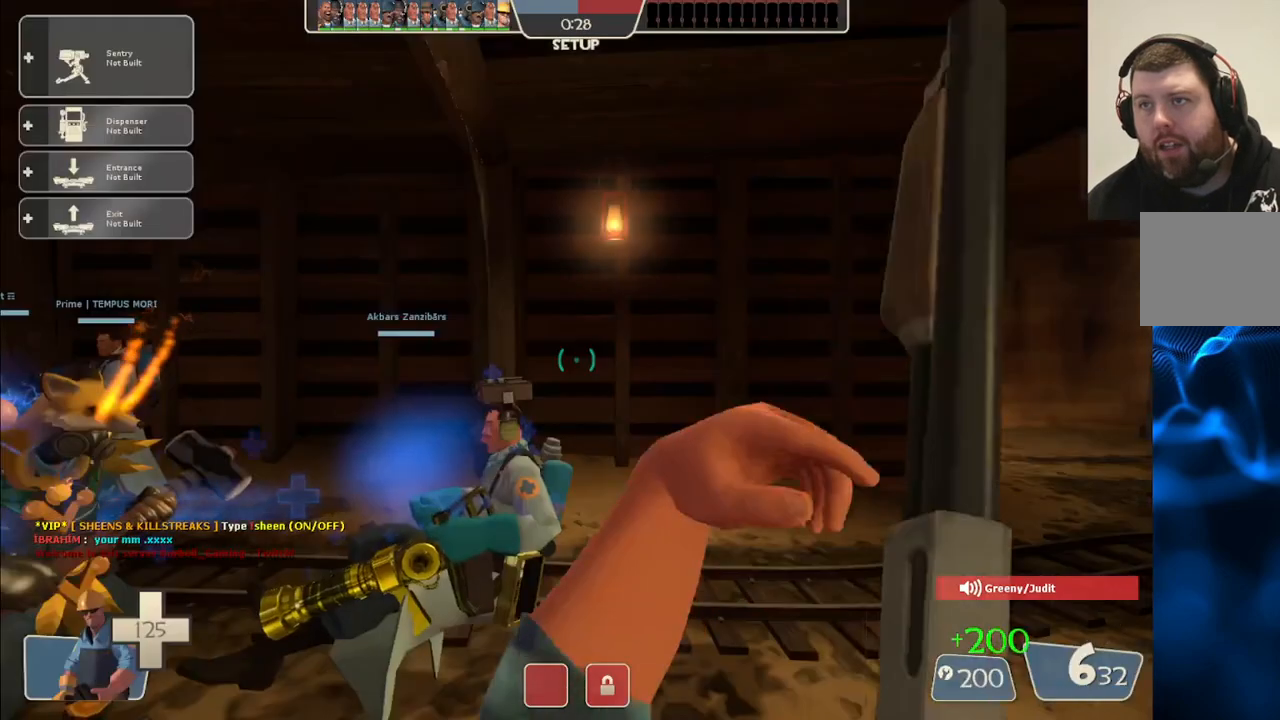
{"buttons": [], "left_stick": "center", "right_stick": "center", "events": []}
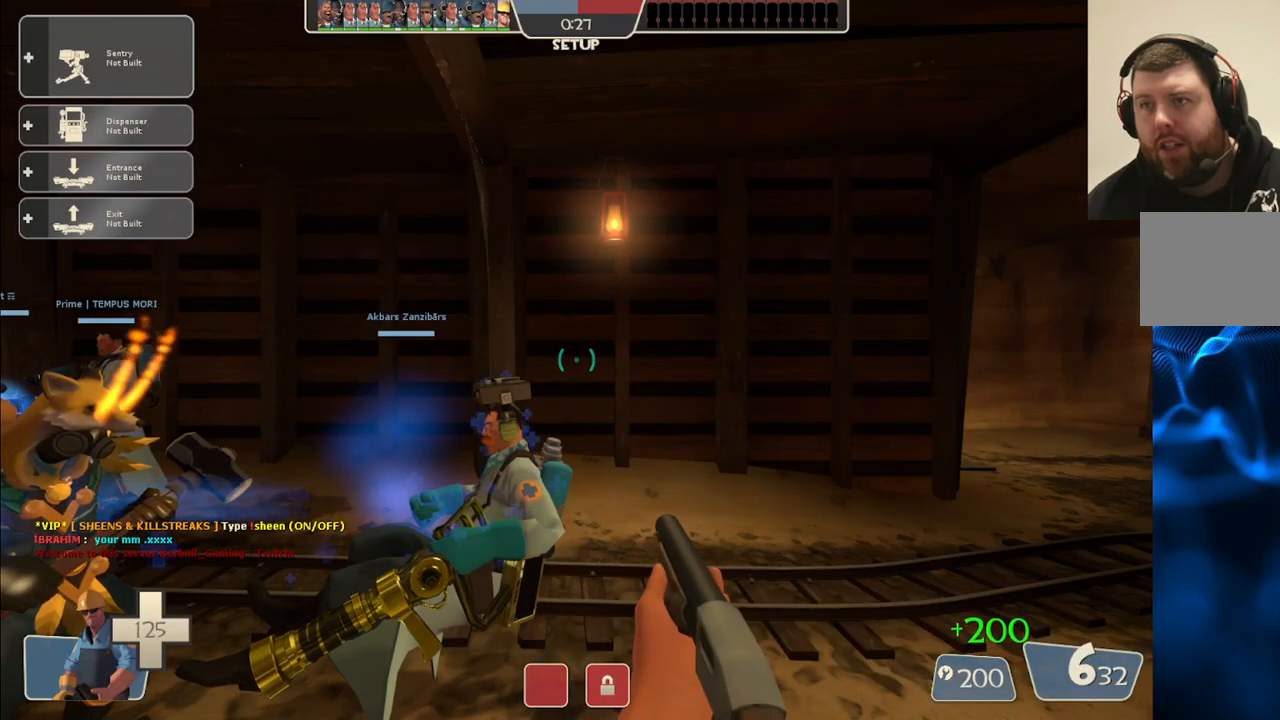
{"buttons": [], "left_stick": "center", "right_stick": "center", "events": [[117, "TOUCHPAD", "down"], [150, "TOUCHPAD", "up"]]}
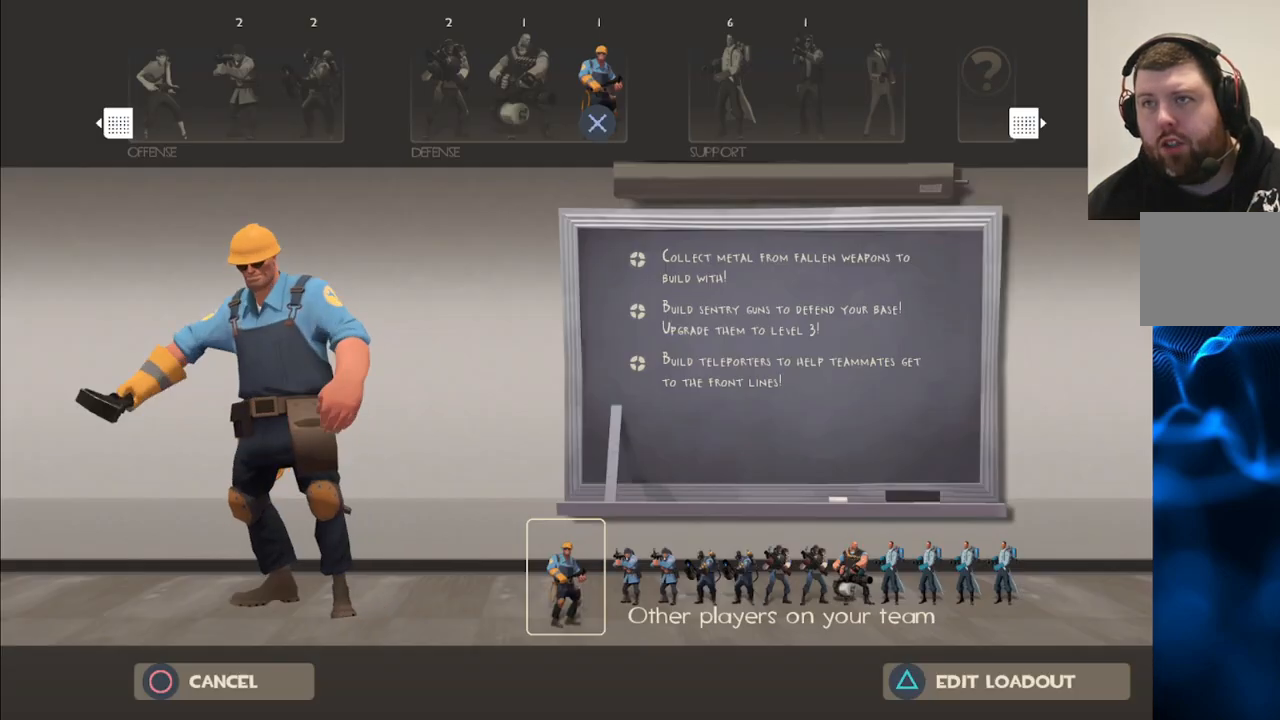
{"buttons": [], "left_stick": "center", "right_stick": "center", "events": [[167, "DPAD_LEFT", "down"], [267, "DPAD_LEFT", "up"], [383, "CROSS", "down"], [467, "CROSS", "up"]]}
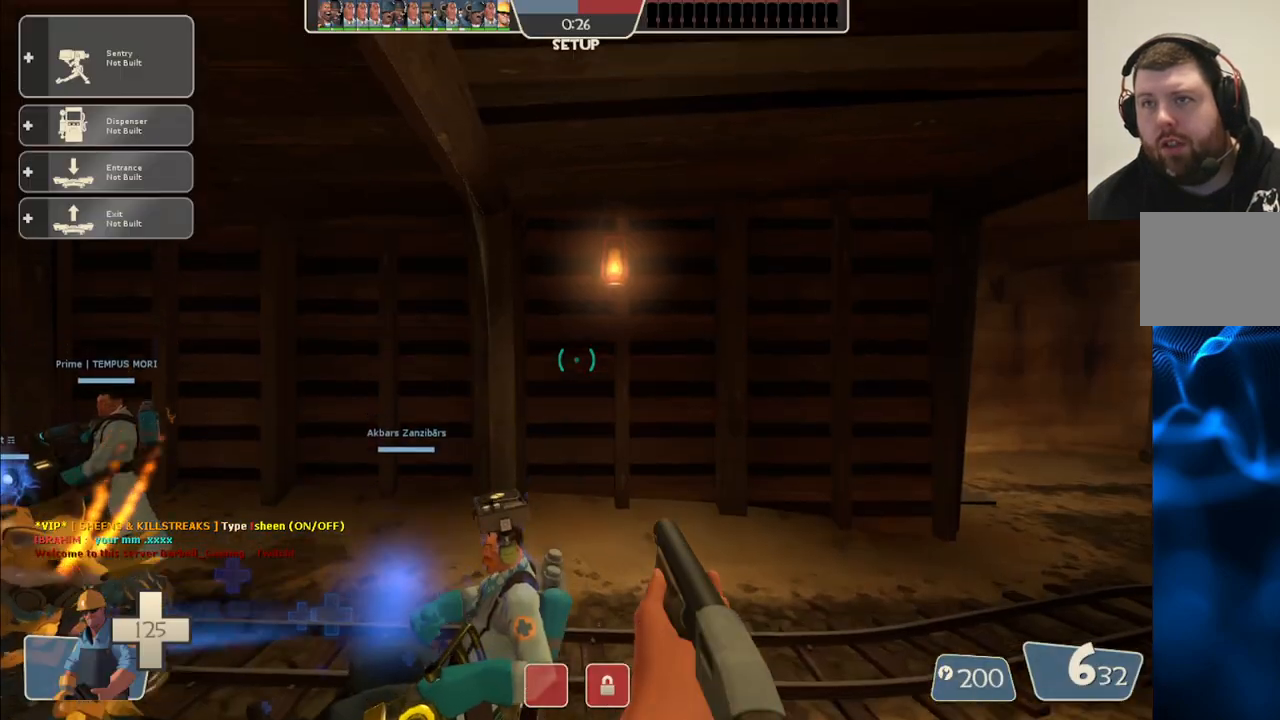
{"buttons": [], "left_stick": "center", "right_stick": "center", "events": []}
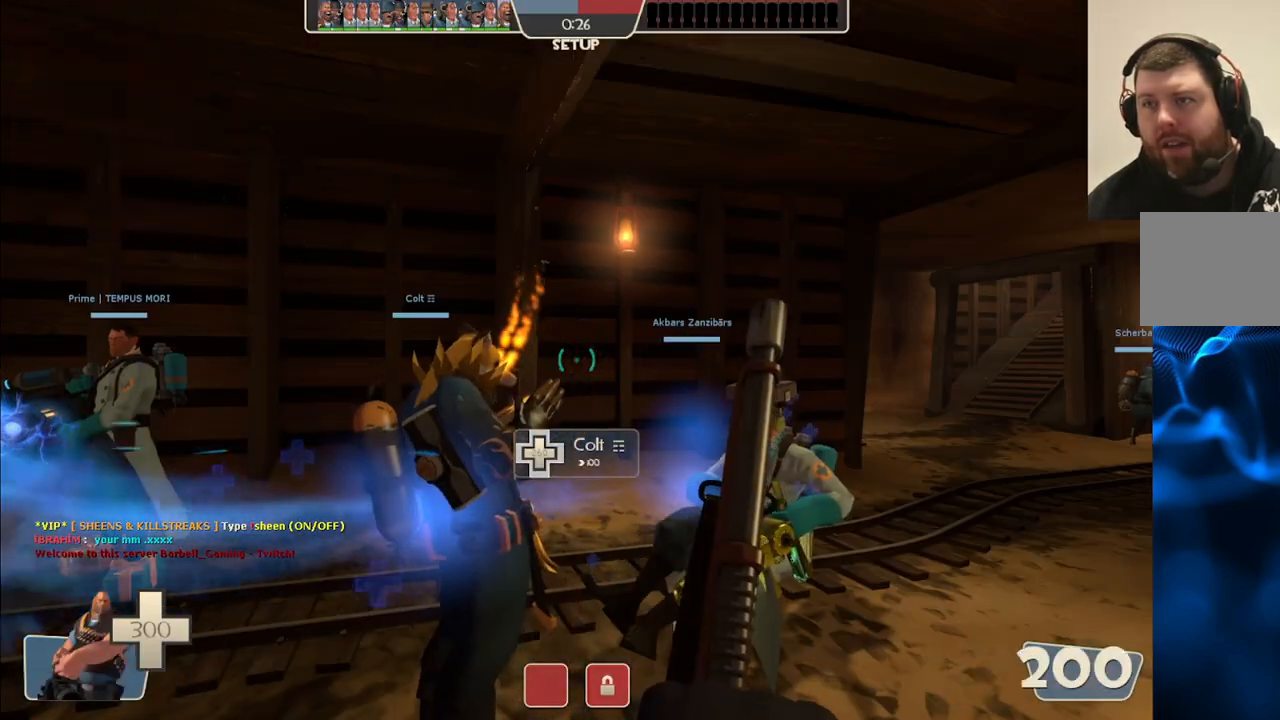
{"buttons": [], "left_stick": "center", "right_stick": "center", "events": [[233, "SQUARE", "down"], [333, "SQUARE", "up"]]}
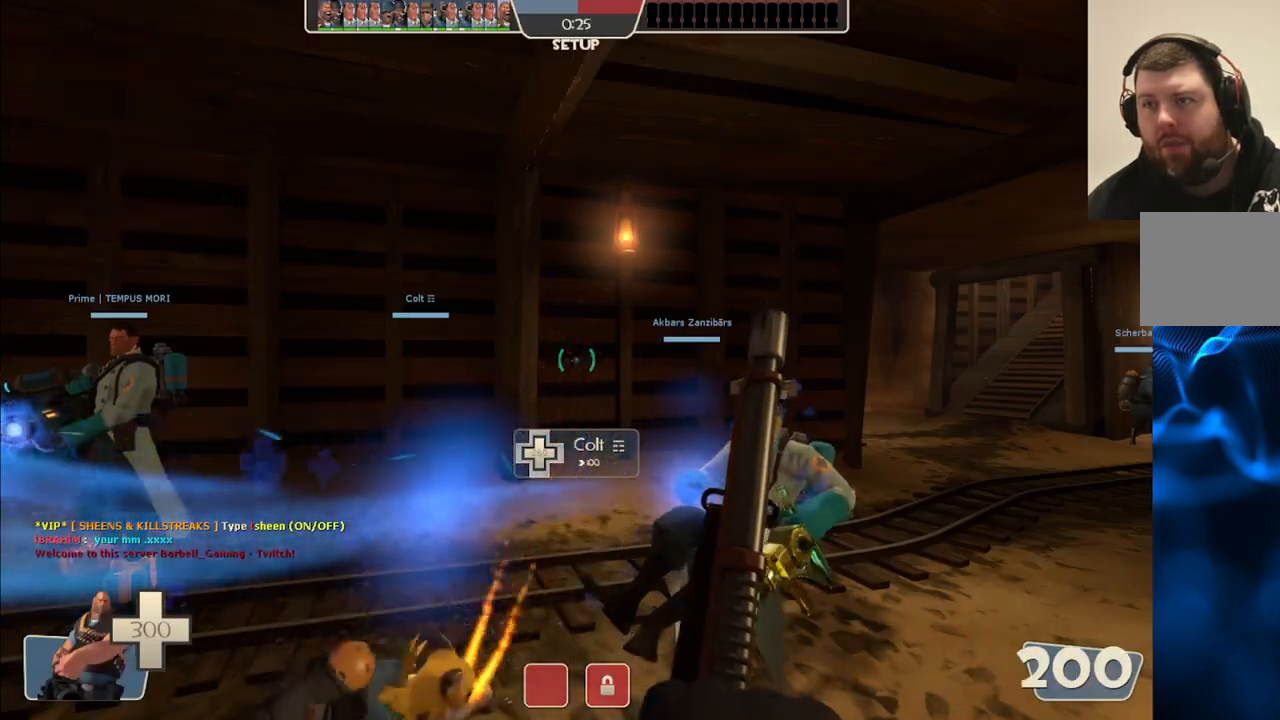
{"buttons": [], "left_stick": "center", "right_stick": "center", "events": []}
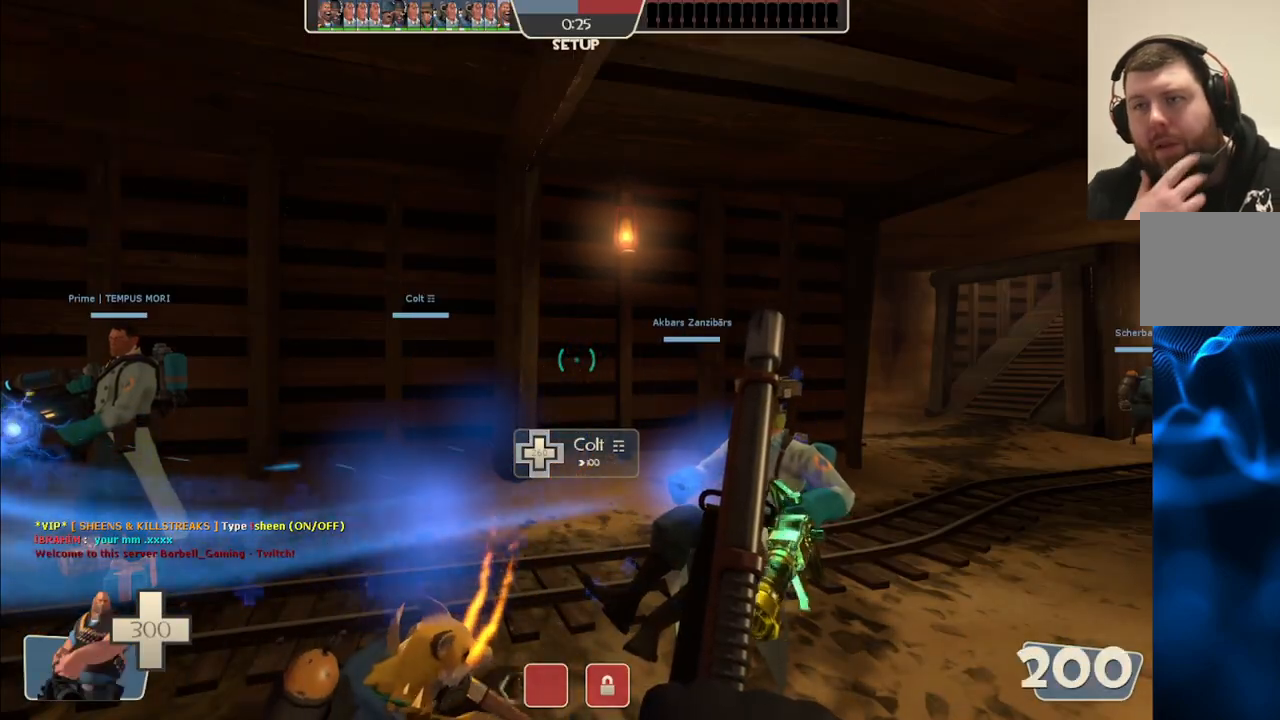
{"buttons": [], "left_stick": "center", "right_stick": "center", "events": []}
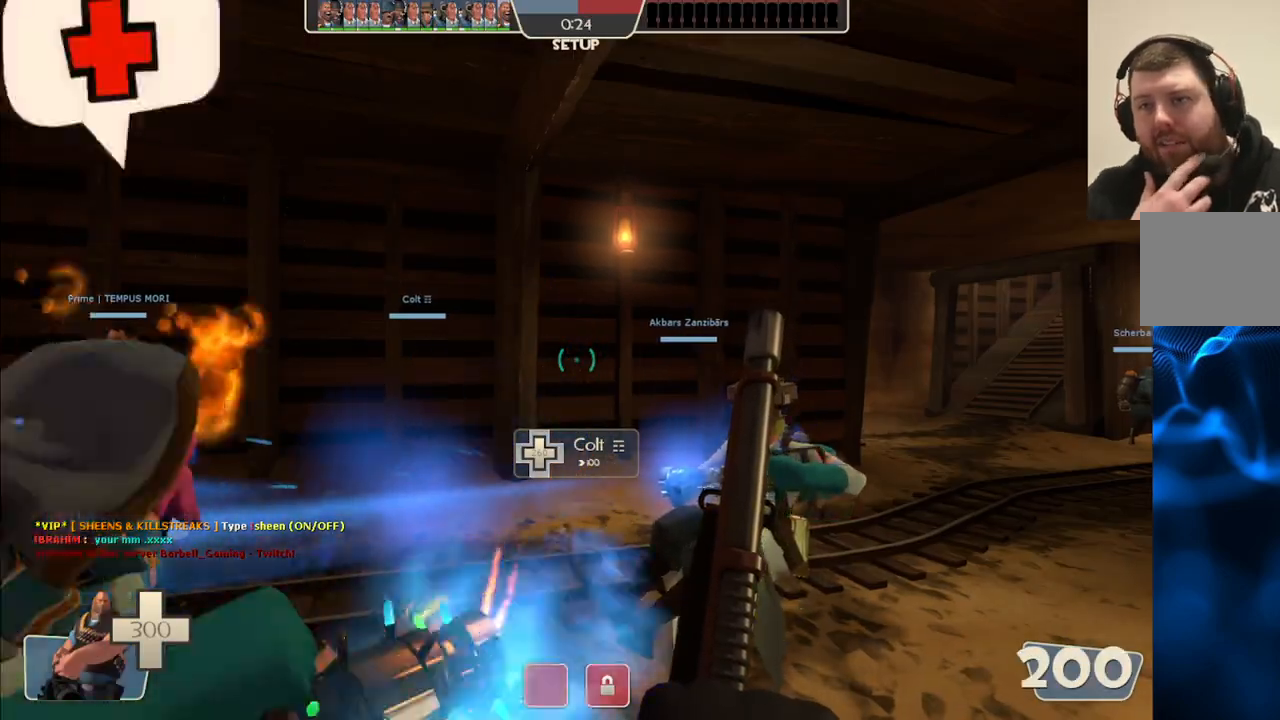
{"buttons": [], "left_stick": "up", "right_stick": "center", "events": [[283, "left_stick", "up"]]}
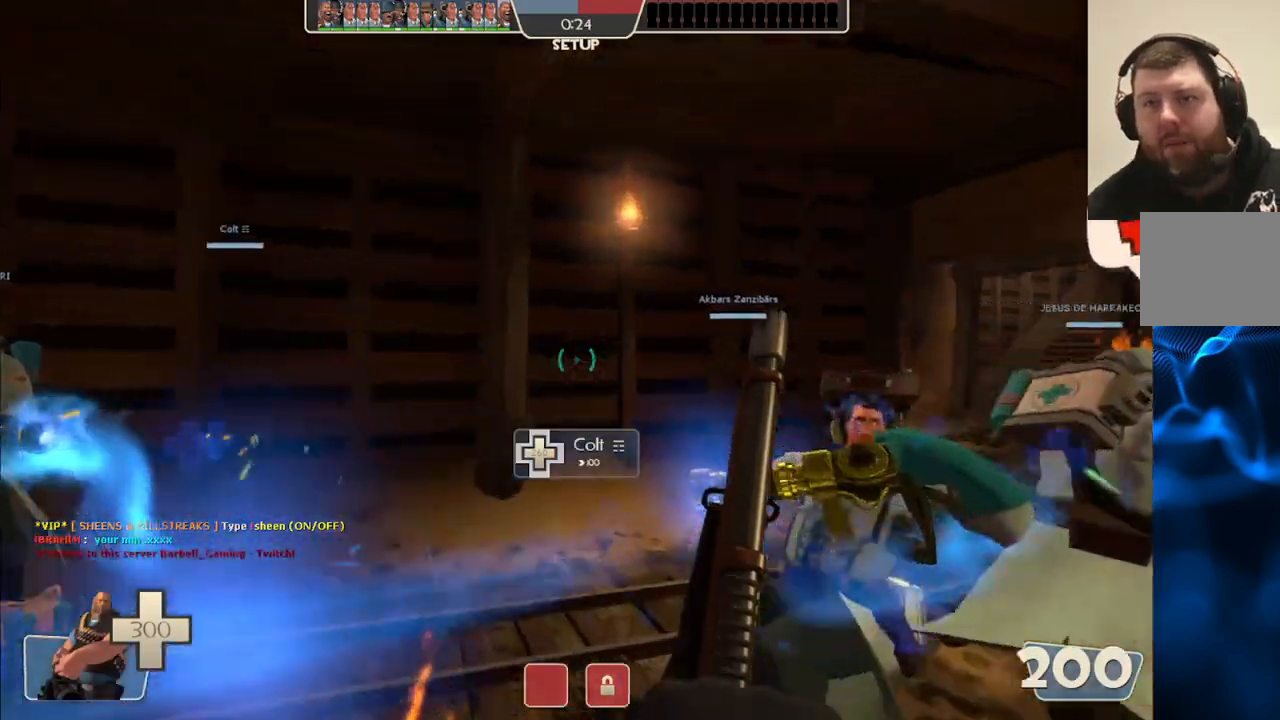
{"buttons": [], "left_stick": "up", "right_stick": "center", "events": [[317, "right_stick", "right"], [433, "right_stick", "center"]]}
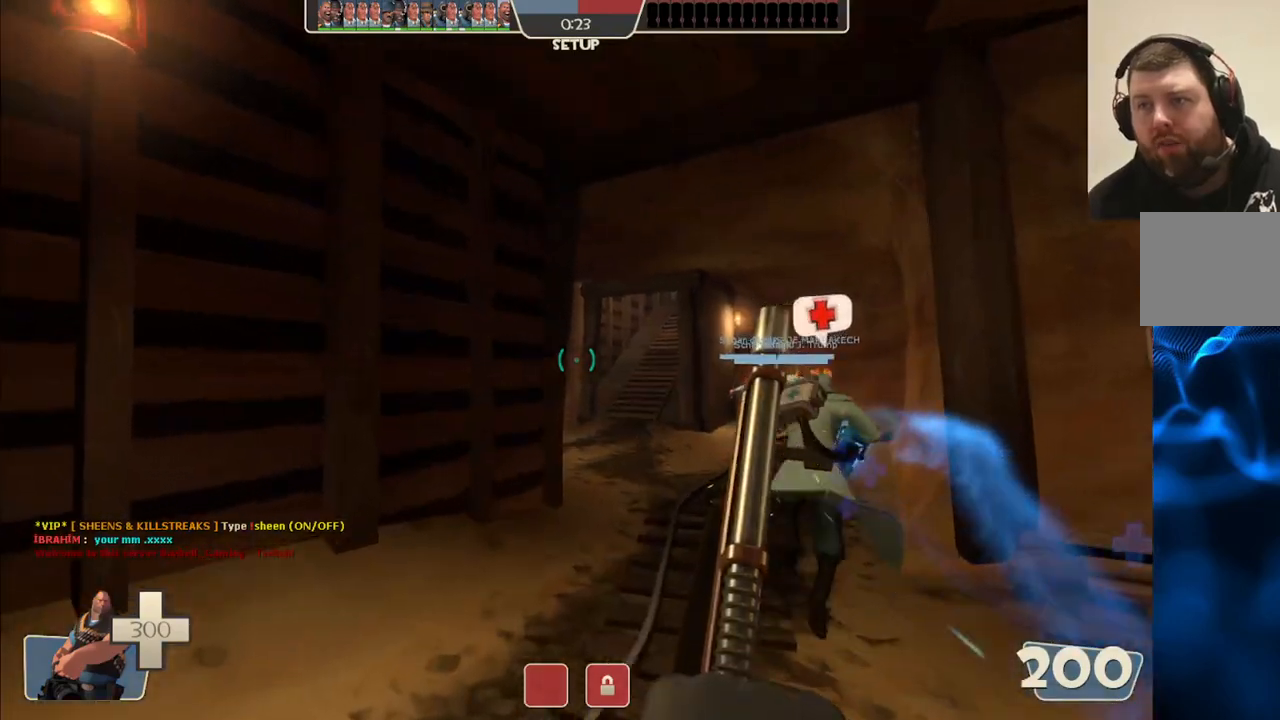
{"buttons": [], "left_stick": "up", "right_stick": "center", "events": []}
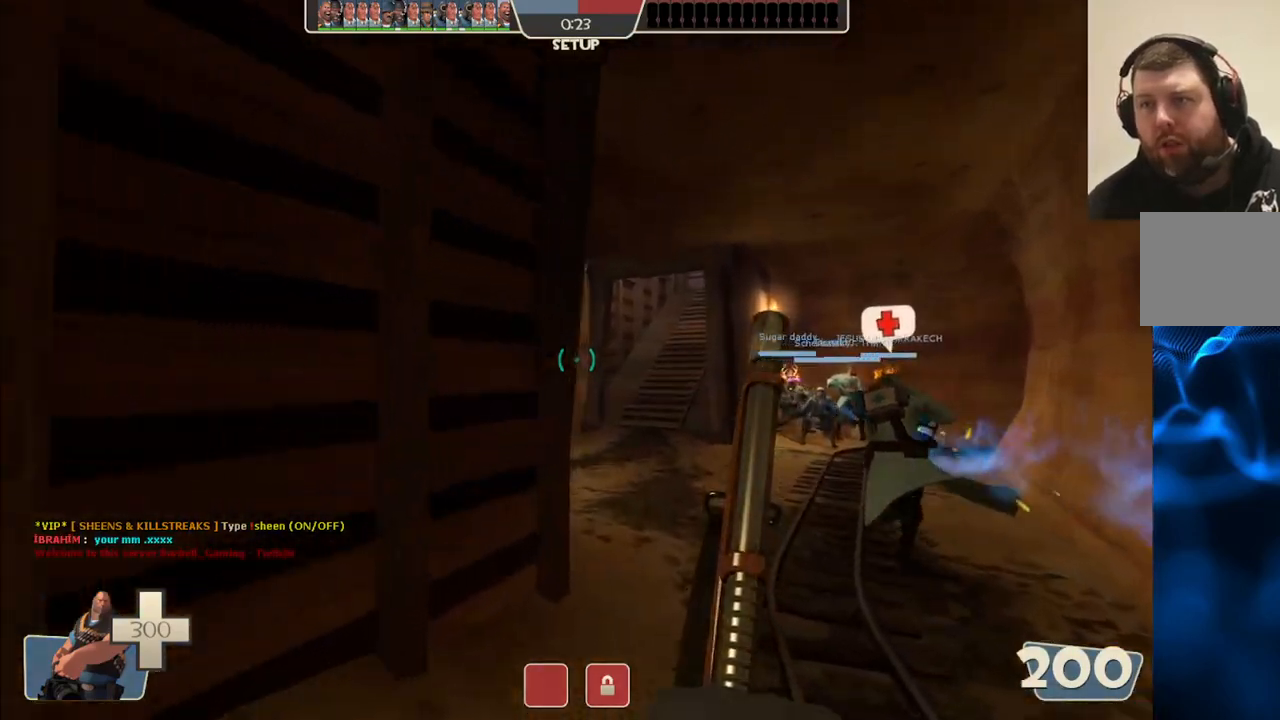
{"buttons": [], "left_stick": "up", "right_stick": "center", "events": []}
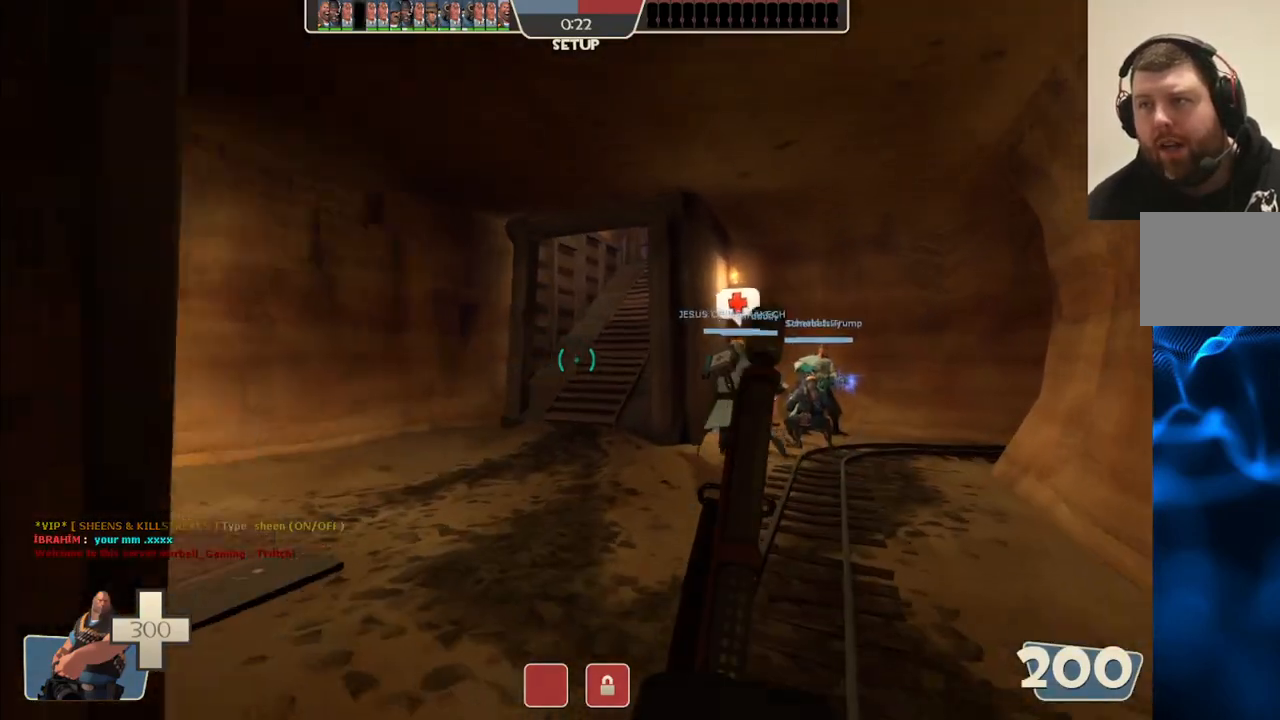
{"buttons": [], "left_stick": "up", "right_stick": "center", "events": [[117, "right_stick", "left"], [267, "right_stick", "center"]]}
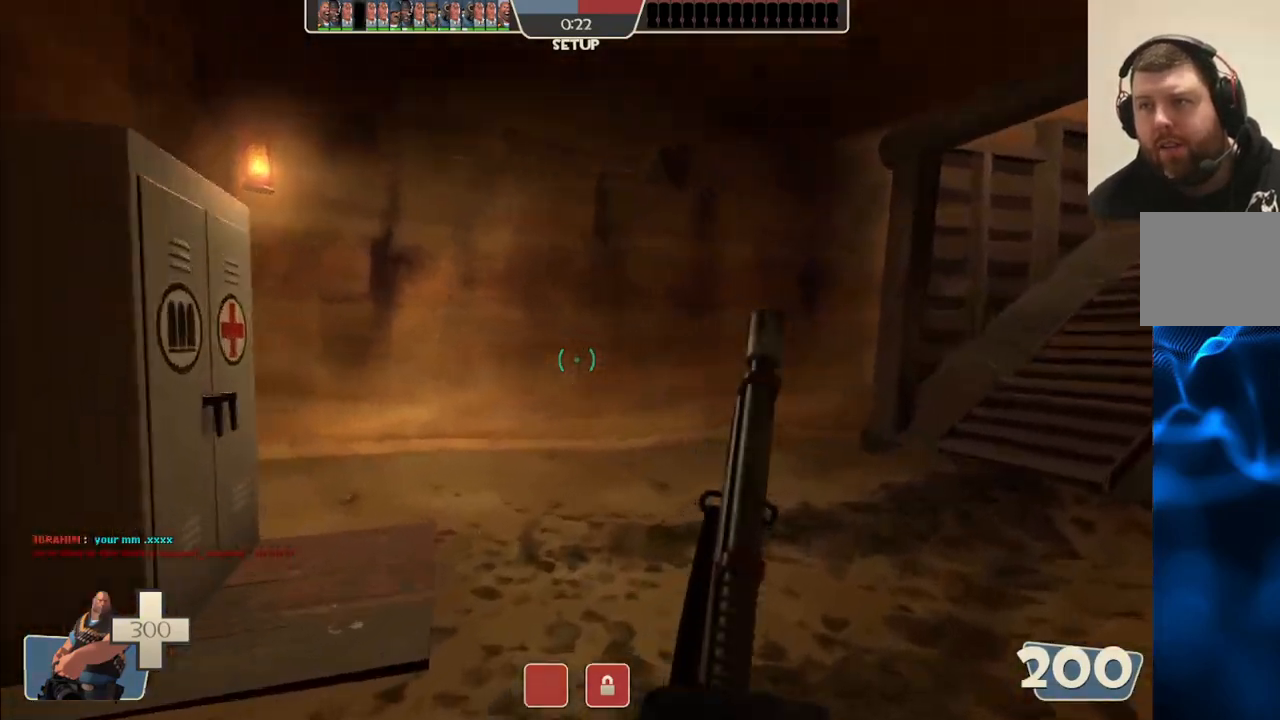
{"buttons": [], "left_stick": "center", "right_stick": "center", "events": [[183, "right_stick", "left"], [317, "right_stick", "center"], [483, "left_stick", "center"]]}
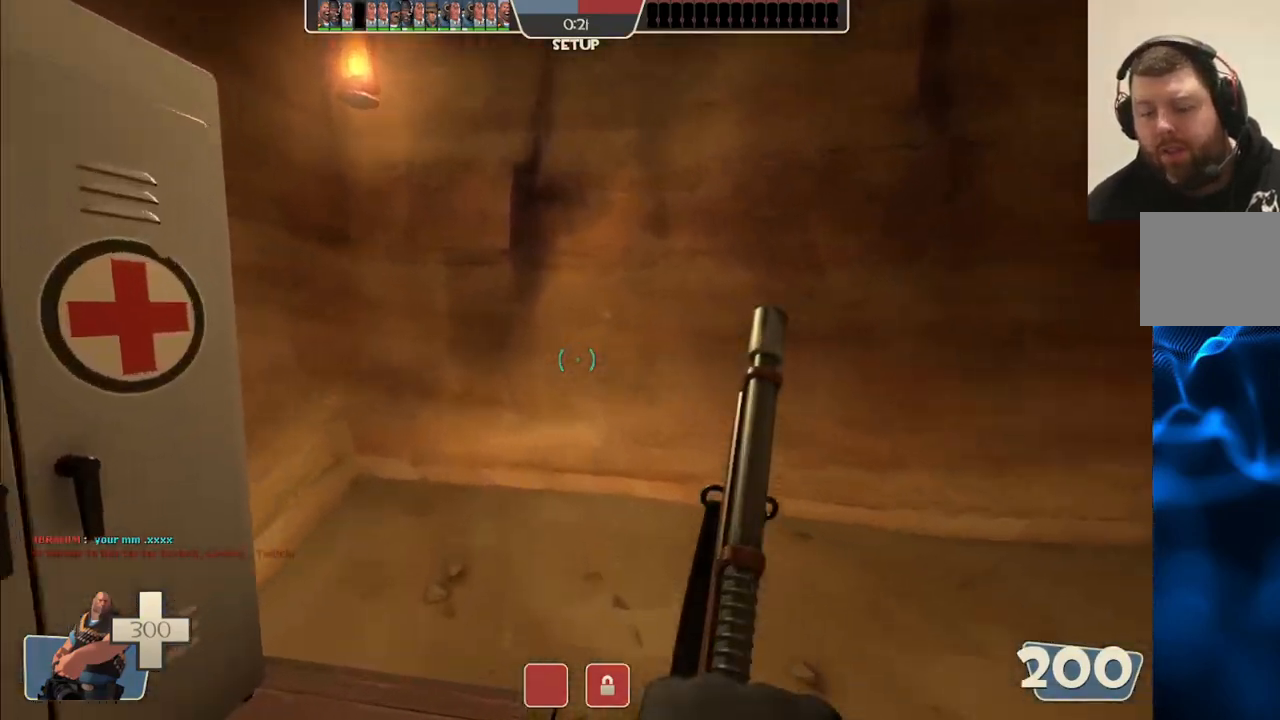
{"buttons": [], "left_stick": "up", "right_stick": "center", "events": [[300, "right_stick", "right"], [350, "left_stick", "up"], [500, "right_stick", "center"]]}
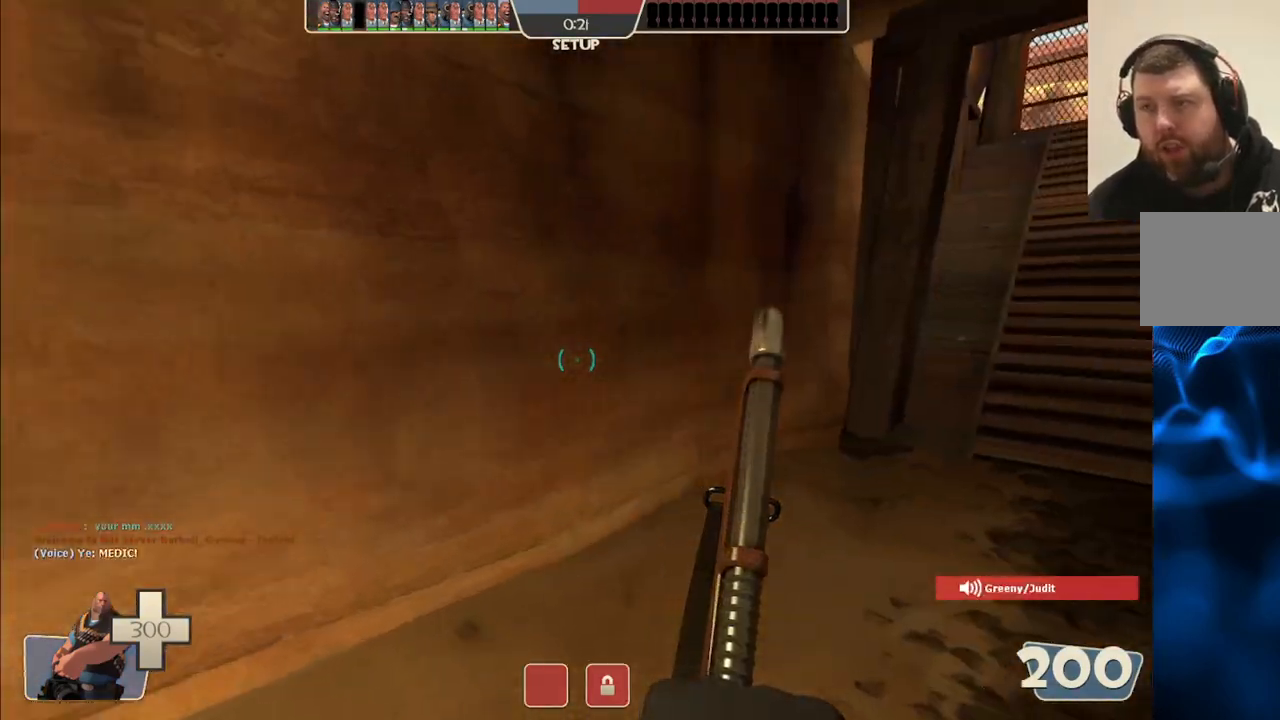
{"buttons": [], "left_stick": "up-right", "right_stick": "center", "events": [[150, "left_stick", "up-right"], [233, "right_stick", "right"], [400, "right_stick", "center"]]}
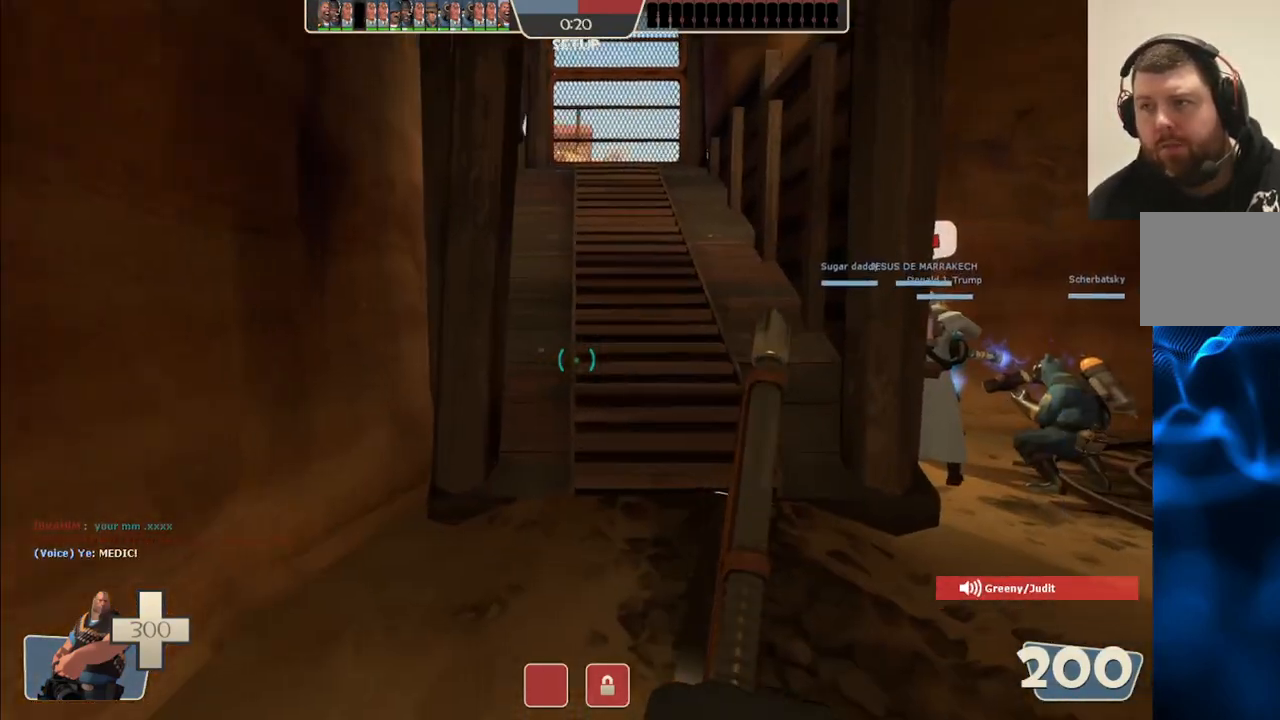
{"buttons": [], "left_stick": "up", "right_stick": "center", "events": [[433, "left_stick", "up"]]}
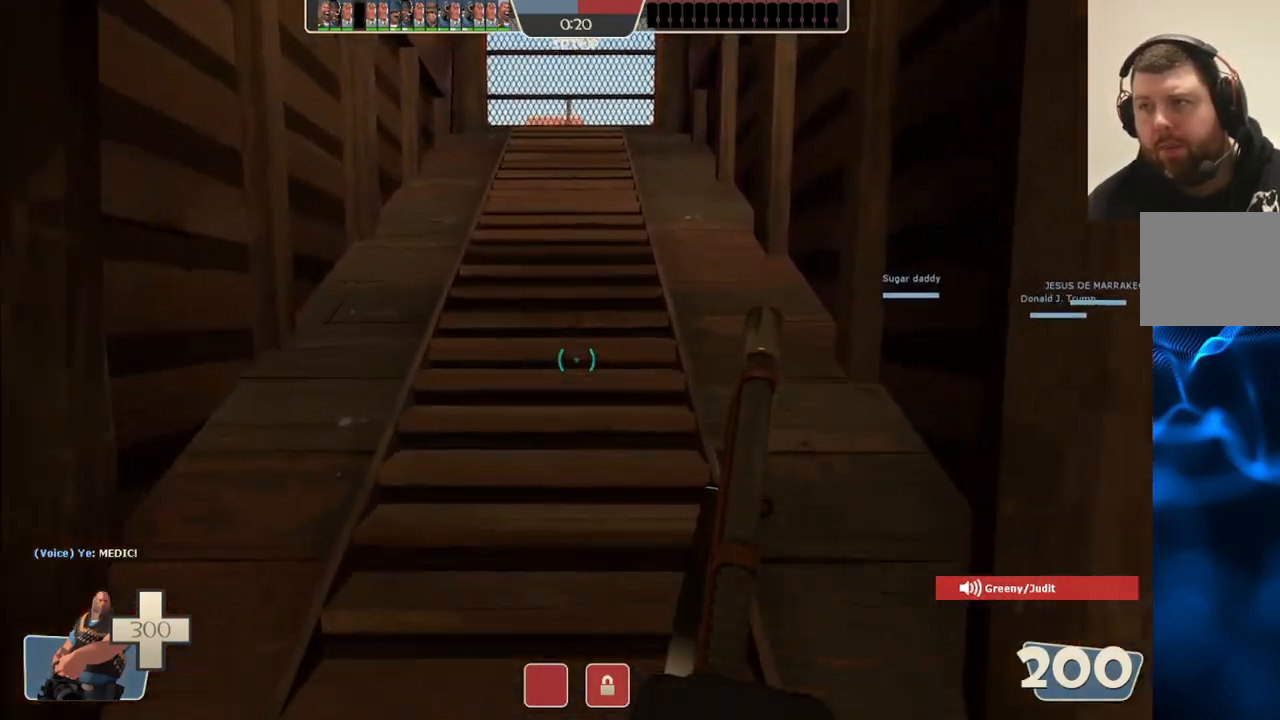
{"buttons": [], "left_stick": "up", "right_stick": "center", "events": []}